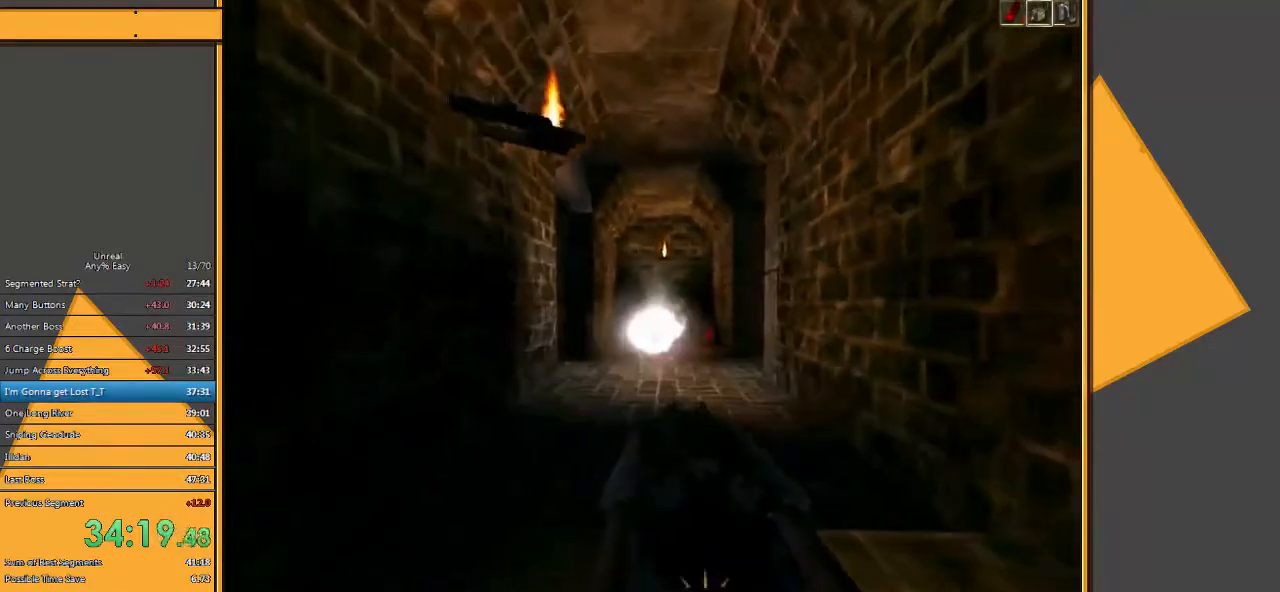
Gameplay with keyboard and mouse; each line is a JSON object with the keys and mouse buttons held at the frame after it. "events" lists presses ("down") and releases ("up") of "1", "2", "3", "4", "5", "a", "alt", "c", "ctrl", "d", "e", "f", "q", "r", "s", "shift", "space", "tab", "v", "w", "x", "z", "mouse_left" and "mouse_right" between this image and that frame as [ms after this image, input, new state], when the widget could be followed in between. "mouse_left", "mouse_right" = the "left", "right" buttons of the "mouse" list. No other keys are recorded. Mouse movement is not recorded.
{"keys": [], "mouse": [], "events": [[233, "s", "down"], [267, "a", "up"], [367, "d", "down"], [400, "s", "up"], [467, "d", "up"]]}
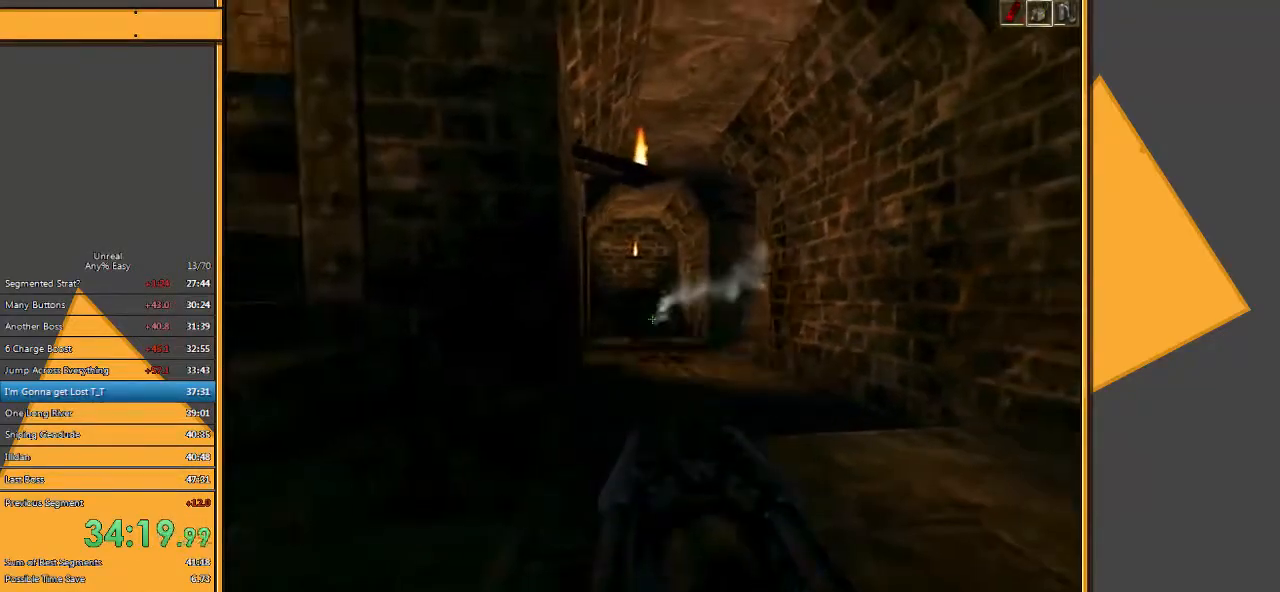
{"keys": ["a"], "mouse": ["left"], "events": [[17, "w", "down"], [250, "a", "down"], [250, "mouse_left", "down"], [283, "w", "up"]]}
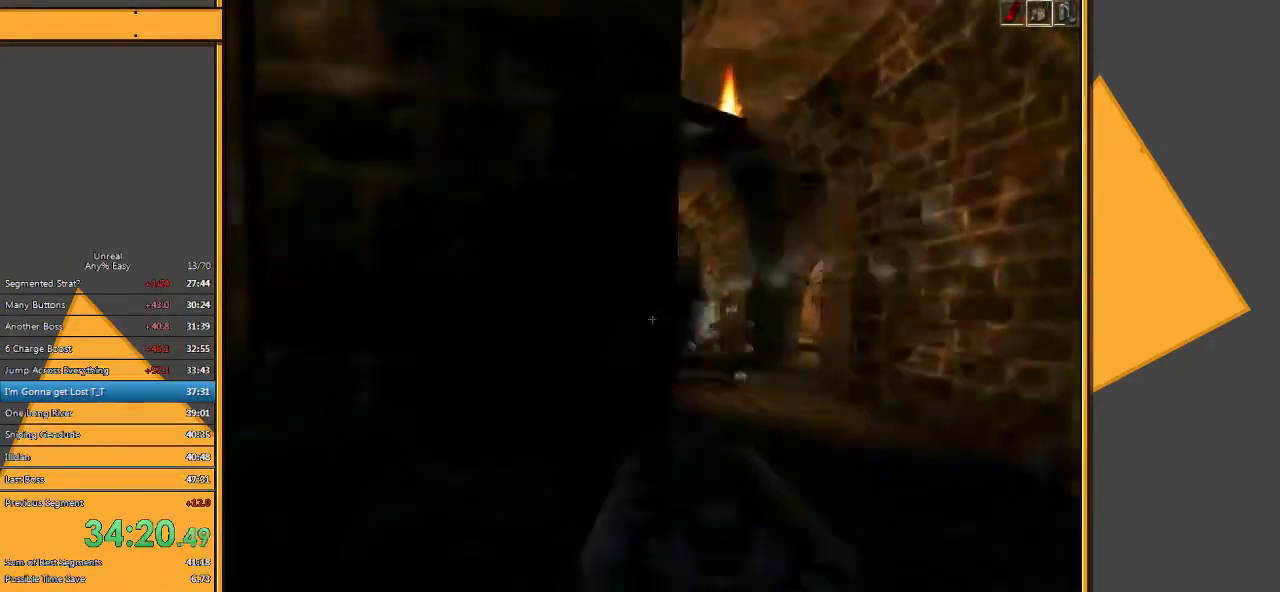
{"keys": ["d", "w"], "mouse": [], "events": [[83, "mouse_left", "up"], [133, "w", "down"], [200, "a", "up"], [500, "d", "down"]]}
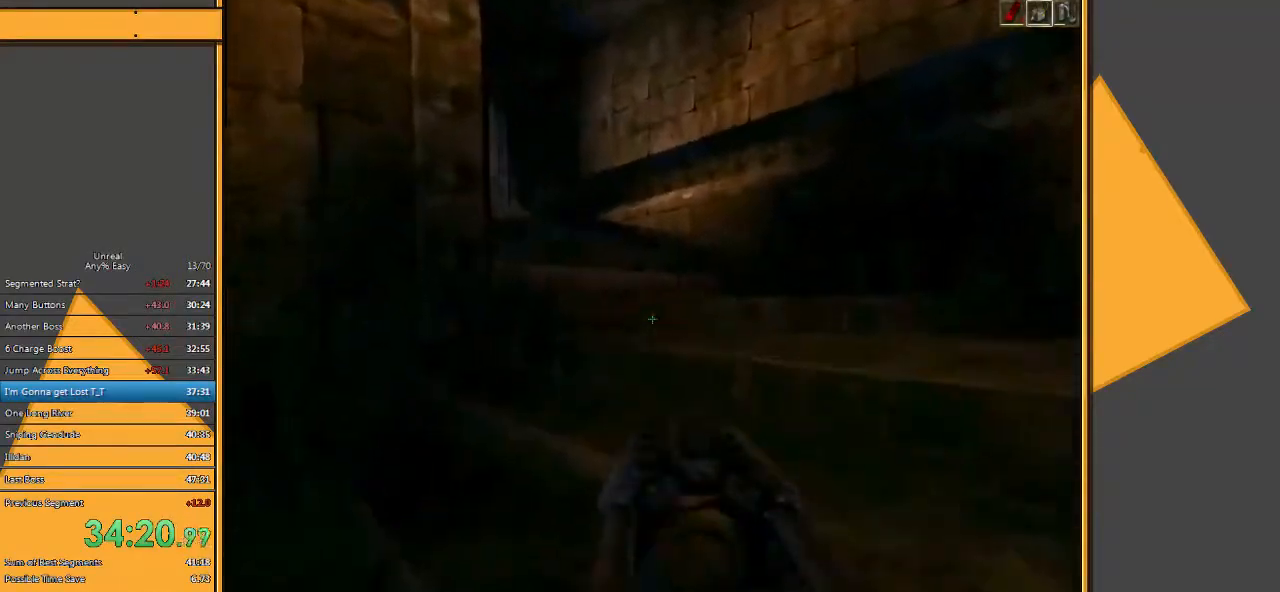
{"keys": [], "mouse": [], "events": [[33, "d", "up"], [200, "5", "down"], [383, "5", "up"], [483, "w", "up"]]}
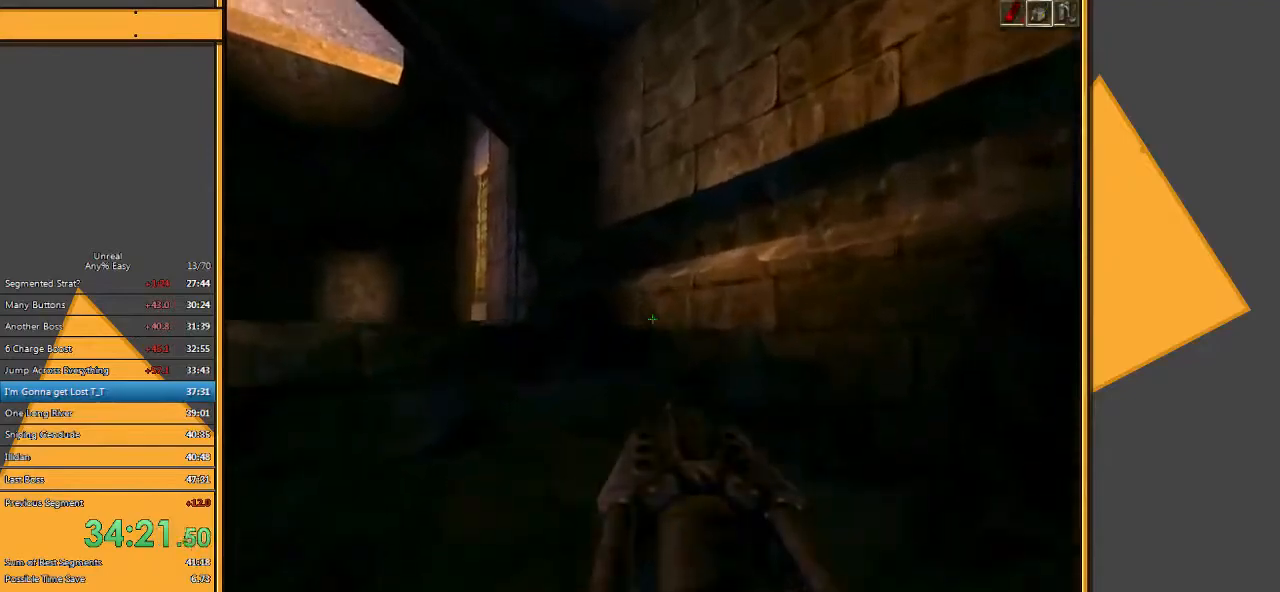
{"keys": ["w"], "mouse": ["left"], "events": [[83, "d", "down"], [183, "d", "up"], [283, "e", "down"], [350, "e", "up"], [467, "mouse_left", "down"], [467, "w", "down"]]}
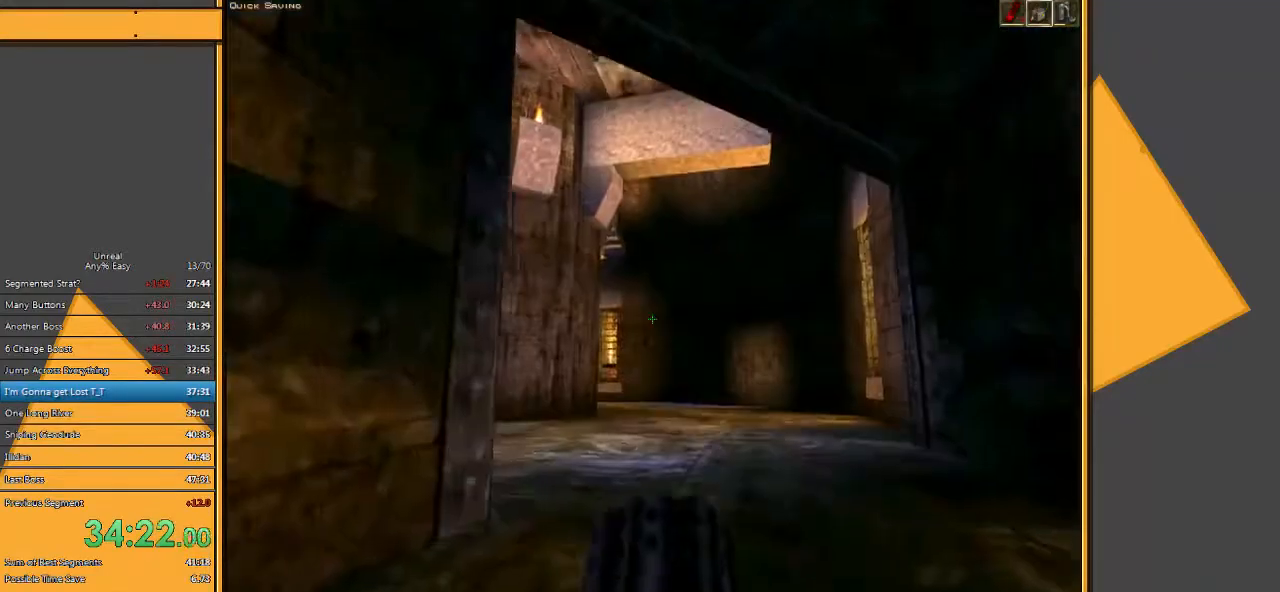
{"keys": ["w"], "mouse": ["left"], "events": [[200, "w", "up"], [500, "w", "down"]]}
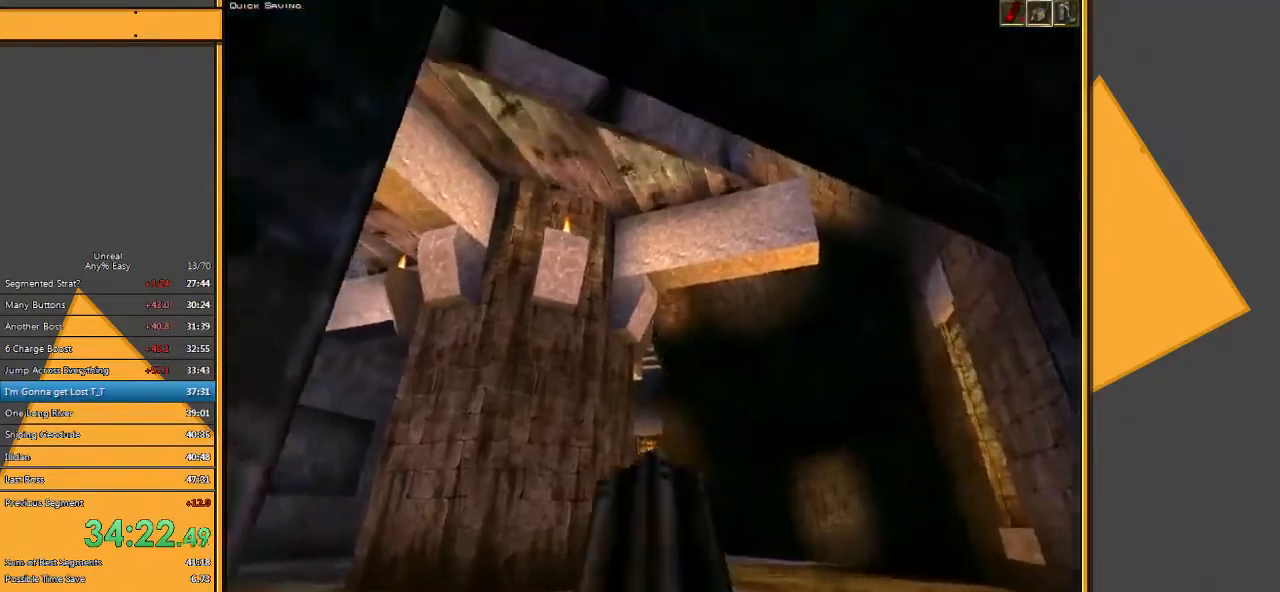
{"keys": ["w"], "mouse": ["left"], "events": [[167, "w", "up"], [267, "w", "down"]]}
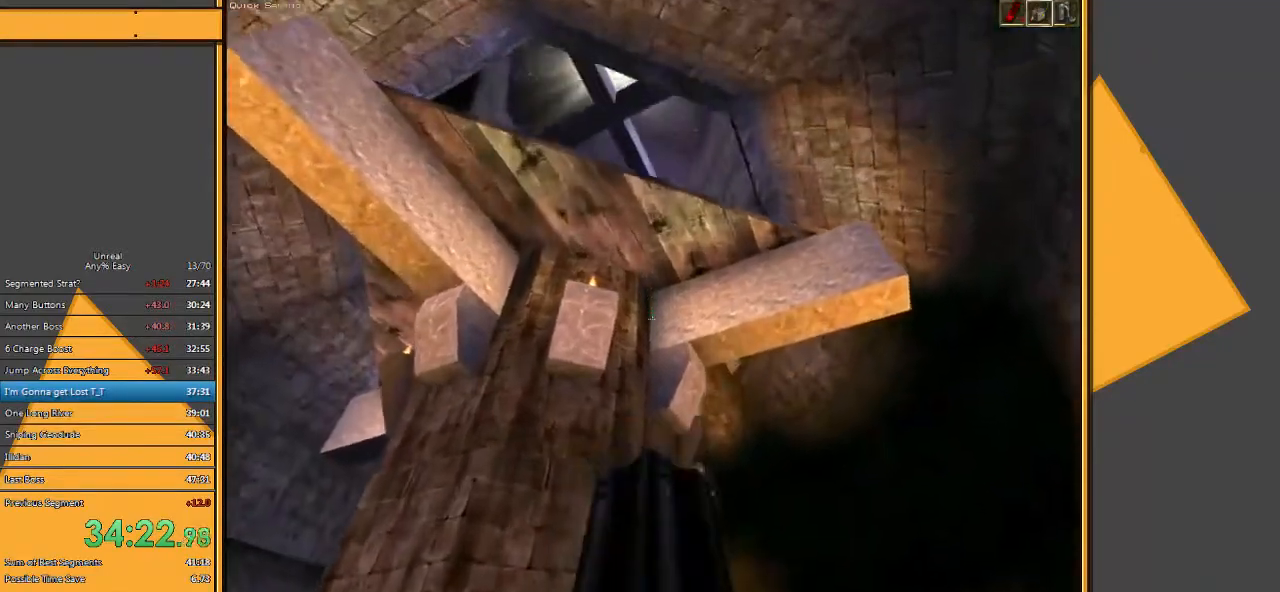
{"keys": [], "mouse": ["left"], "events": [[17, "w", "up"]]}
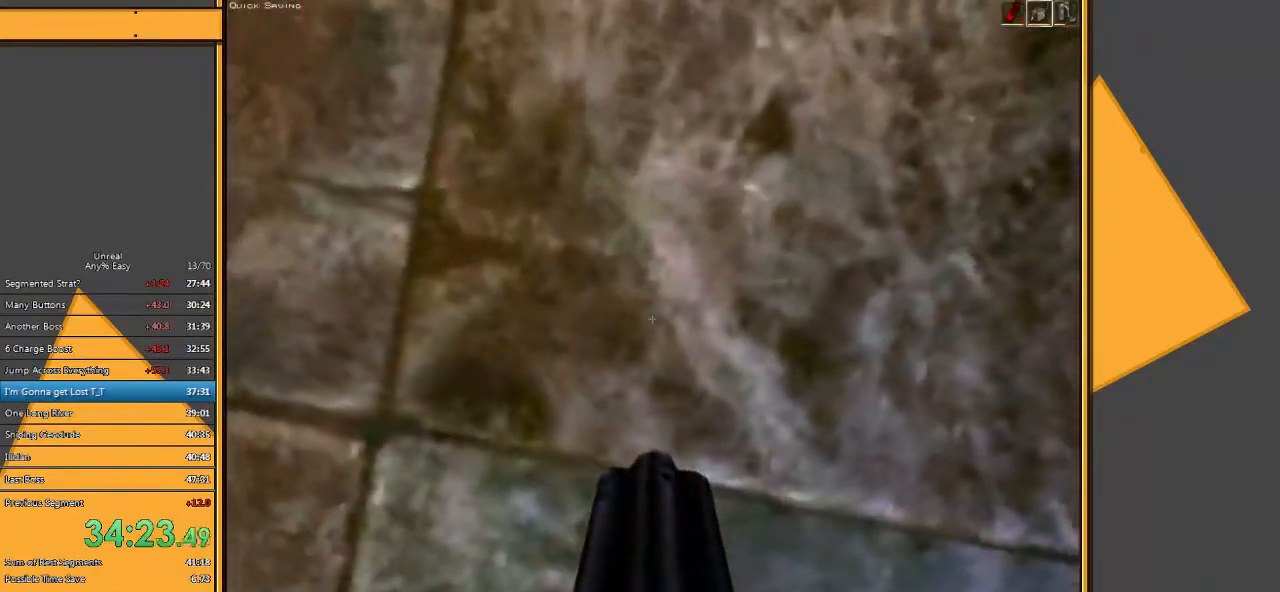
{"keys": ["space"], "mouse": [], "events": [[383, "mouse_left", "up"], [383, "space", "down"]]}
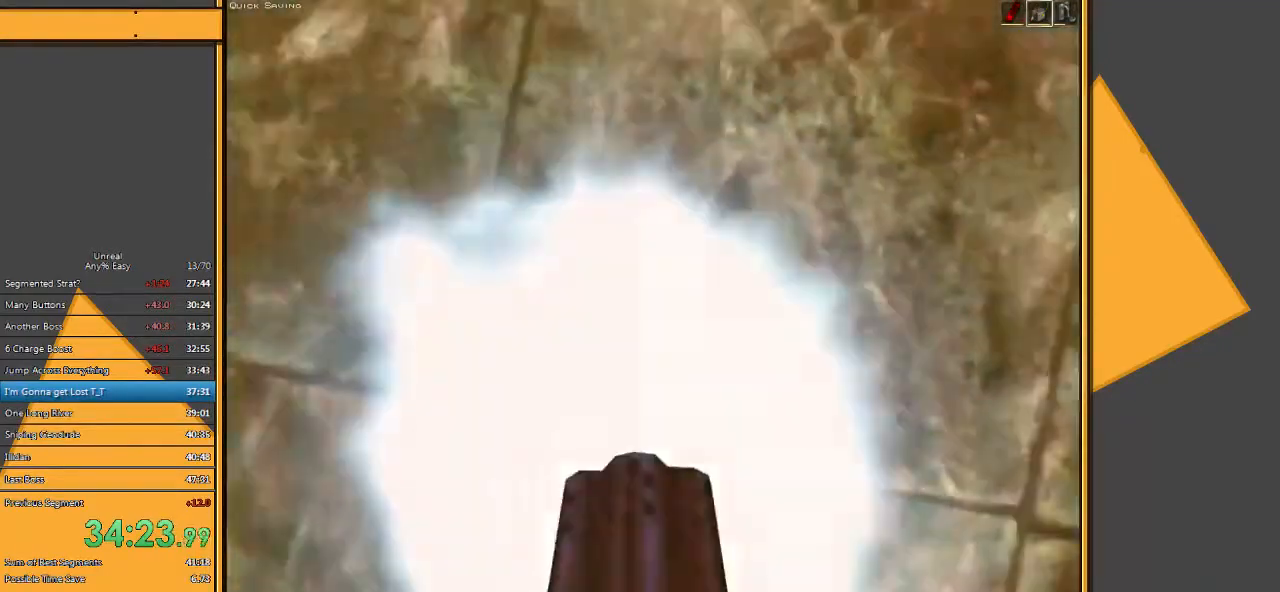
{"keys": ["space", "w"], "mouse": [], "events": [[500, "w", "down"]]}
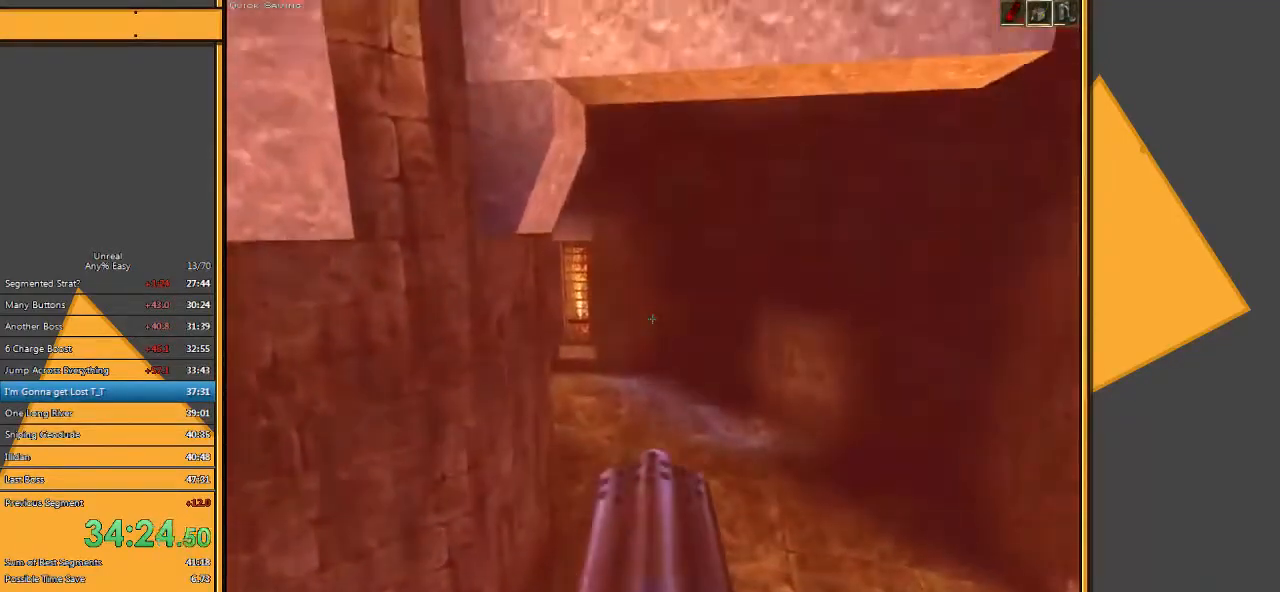
{"keys": ["space"], "mouse": [], "events": [[250, "e", "down"], [317, "q", "down"], [383, "e", "up"], [417, "q", "up"], [417, "w", "up"]]}
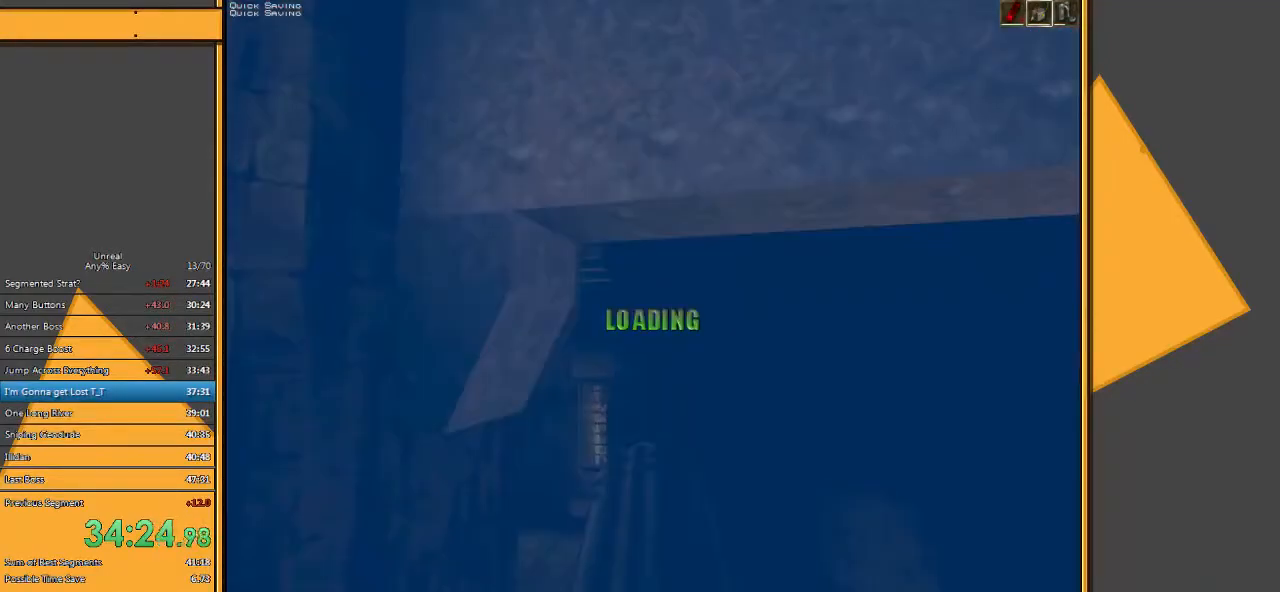
{"keys": ["e", "q", "space"], "mouse": [], "events": [[350, "e", "down"], [383, "q", "down"]]}
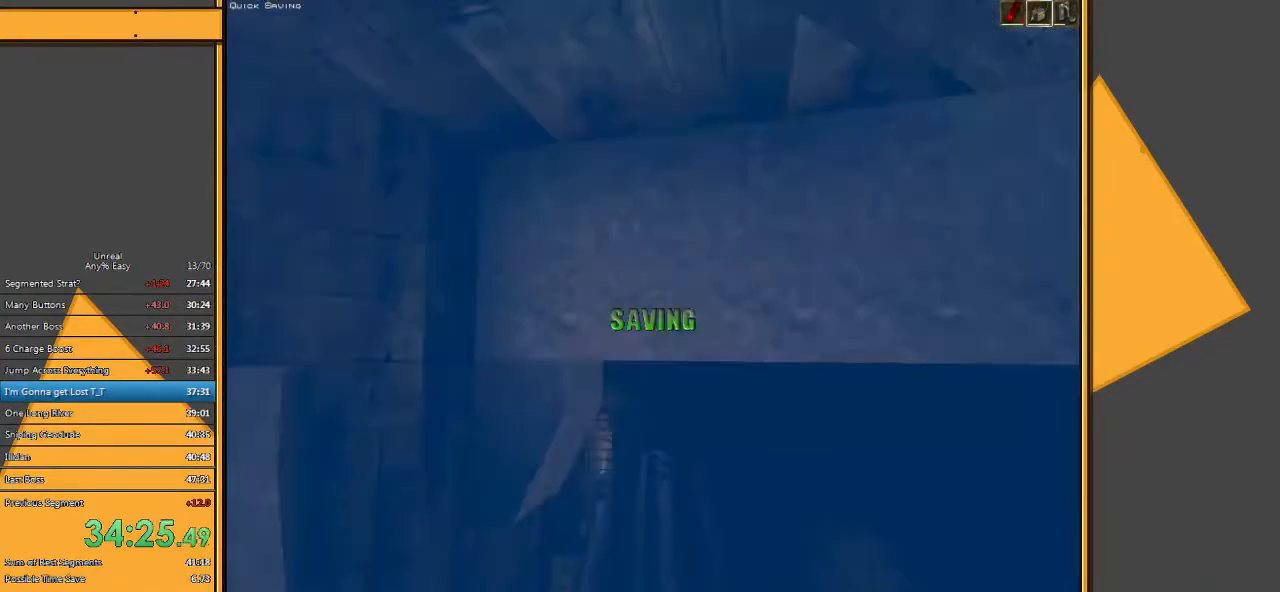
{"keys": ["e", "space"], "mouse": [], "events": [[17, "e", "up"], [50, "q", "up"], [117, "s", "down"], [333, "s", "up"], [433, "e", "down"]]}
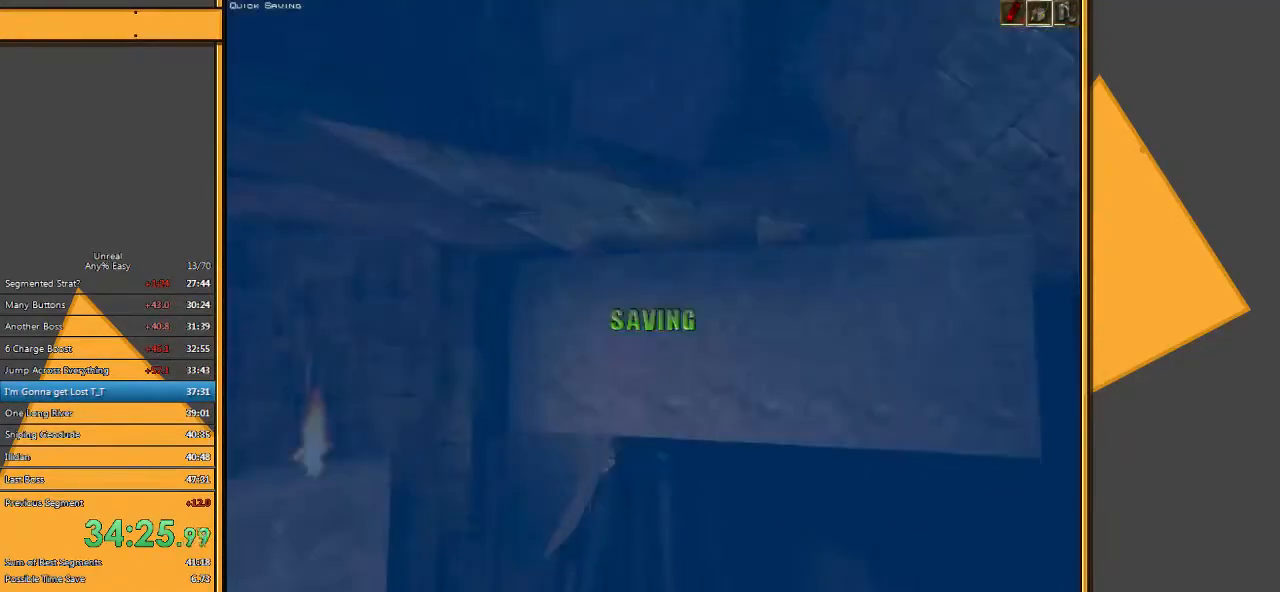
{"keys": ["e", "q", "space", "w"], "mouse": [], "events": [[33, "q", "down"], [100, "e", "up"], [167, "q", "up"], [233, "w", "down"], [467, "e", "down"], [500, "q", "down"]]}
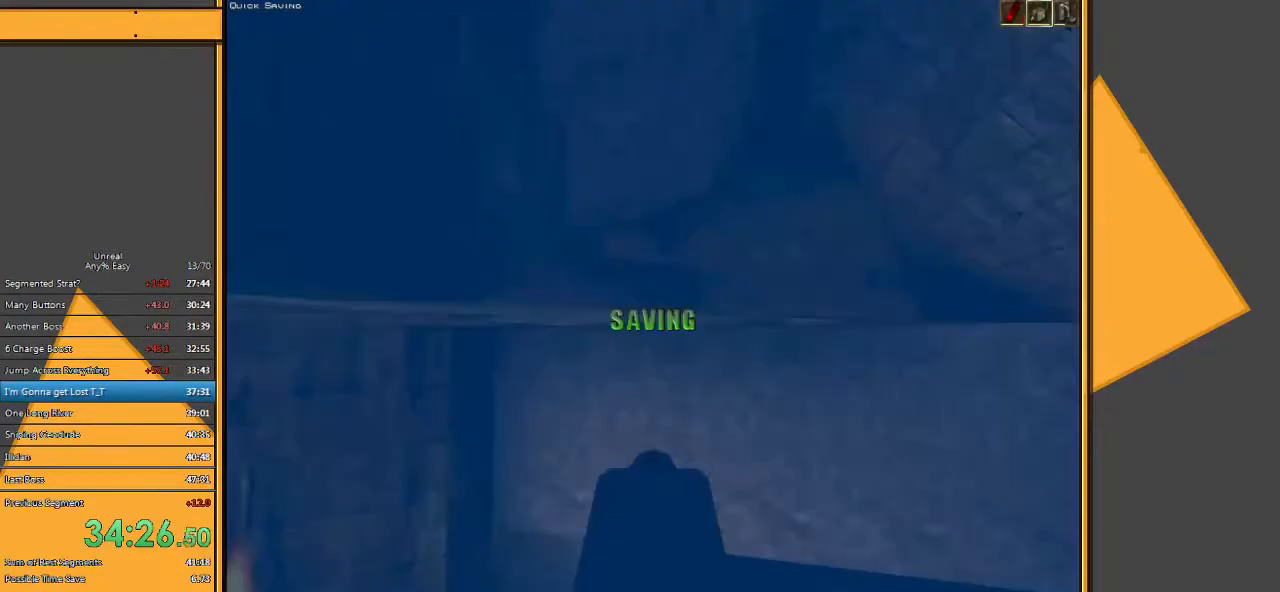
{"keys": ["space", "w"], "mouse": [], "events": [[100, "e", "up"], [133, "q", "up"]]}
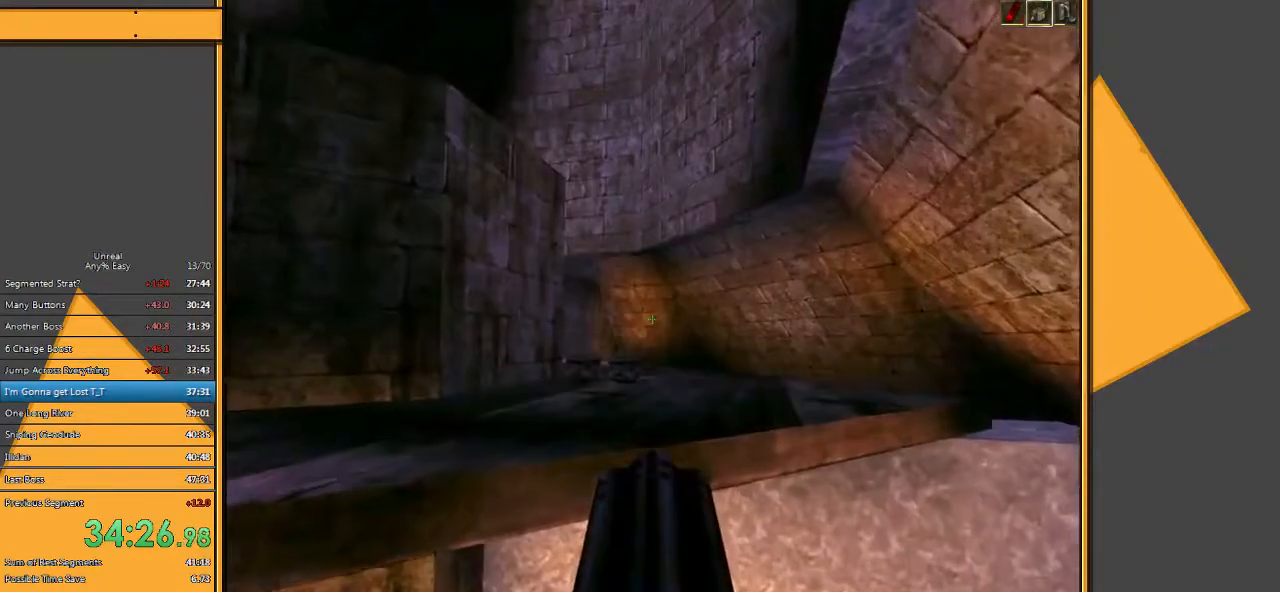
{"keys": ["space", "w"], "mouse": [], "events": [[17, "e", "down"], [83, "q", "down"], [183, "e", "up"], [250, "q", "up"]]}
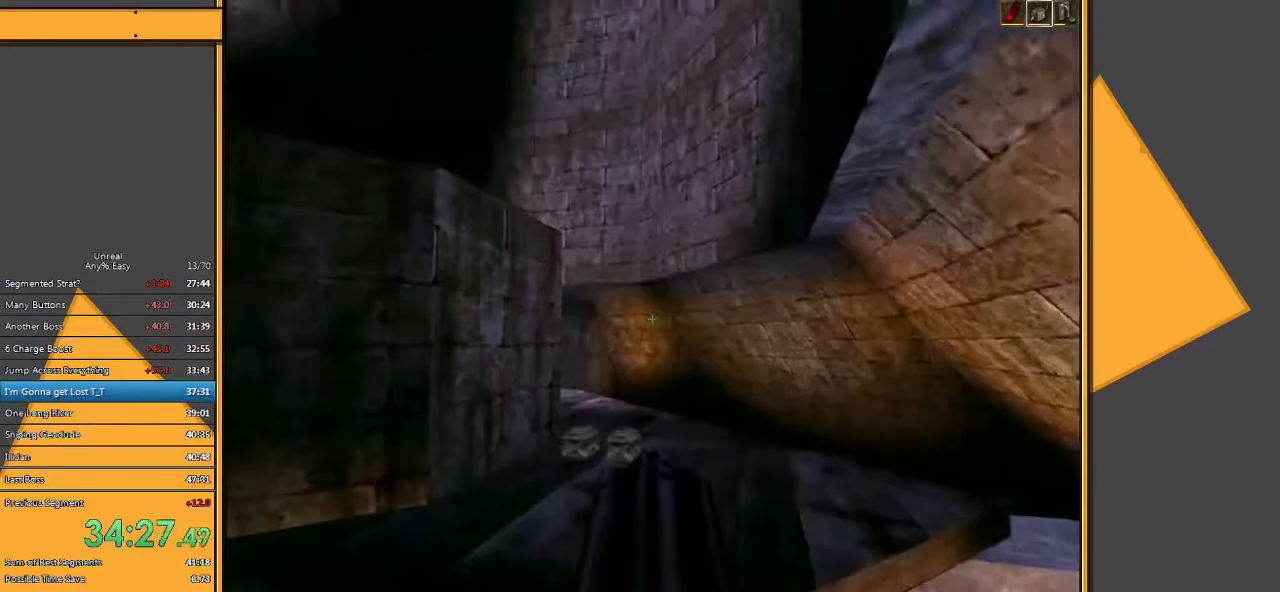
{"keys": ["space", "w"], "mouse": [], "events": [[217, "e", "down"], [250, "q", "down"], [333, "e", "up"], [400, "q", "up"]]}
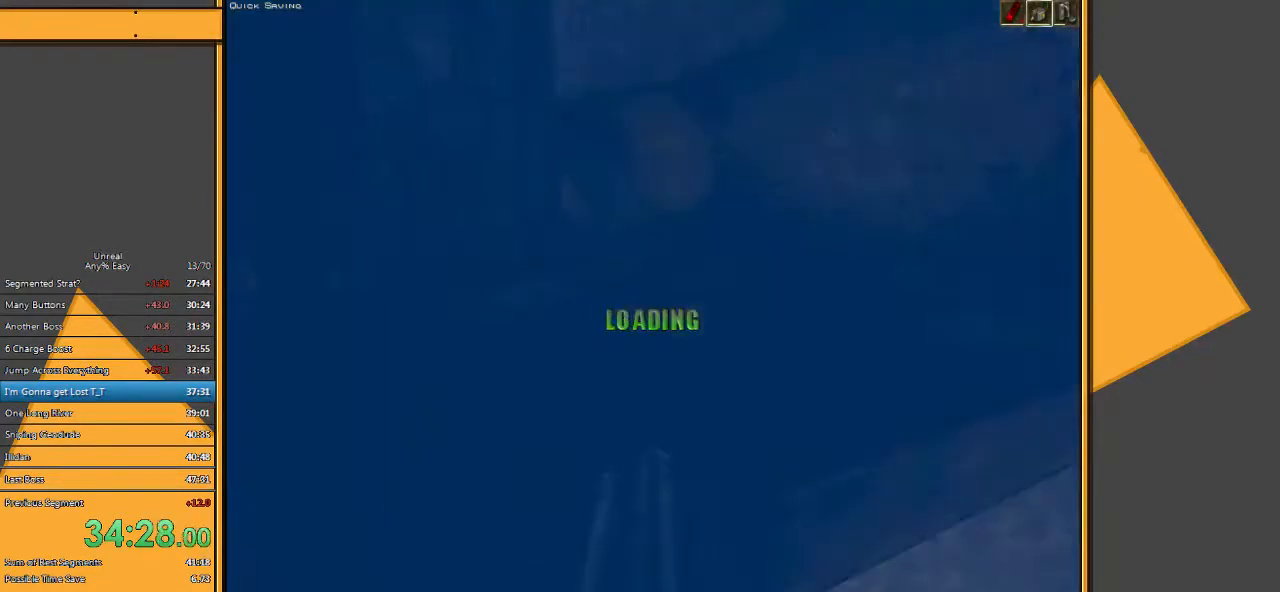
{"keys": ["w"], "mouse": [], "events": [[267, "space", "up"]]}
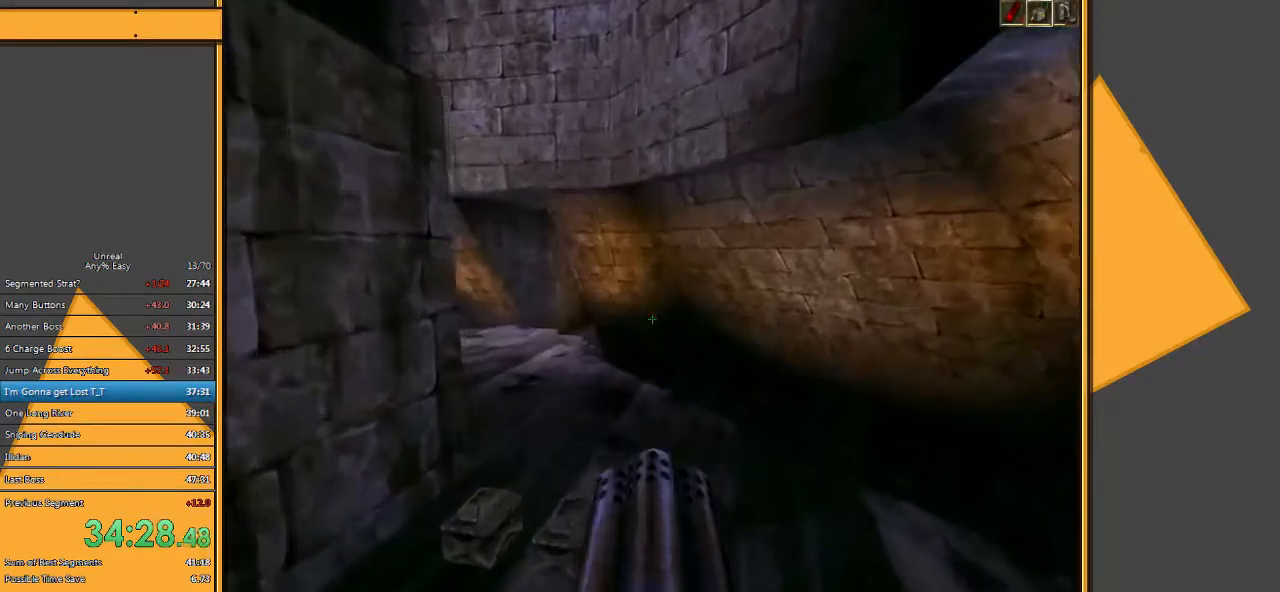
{"keys": ["w"], "mouse": [], "events": [[233, "a", "down"], [400, "a", "up"]]}
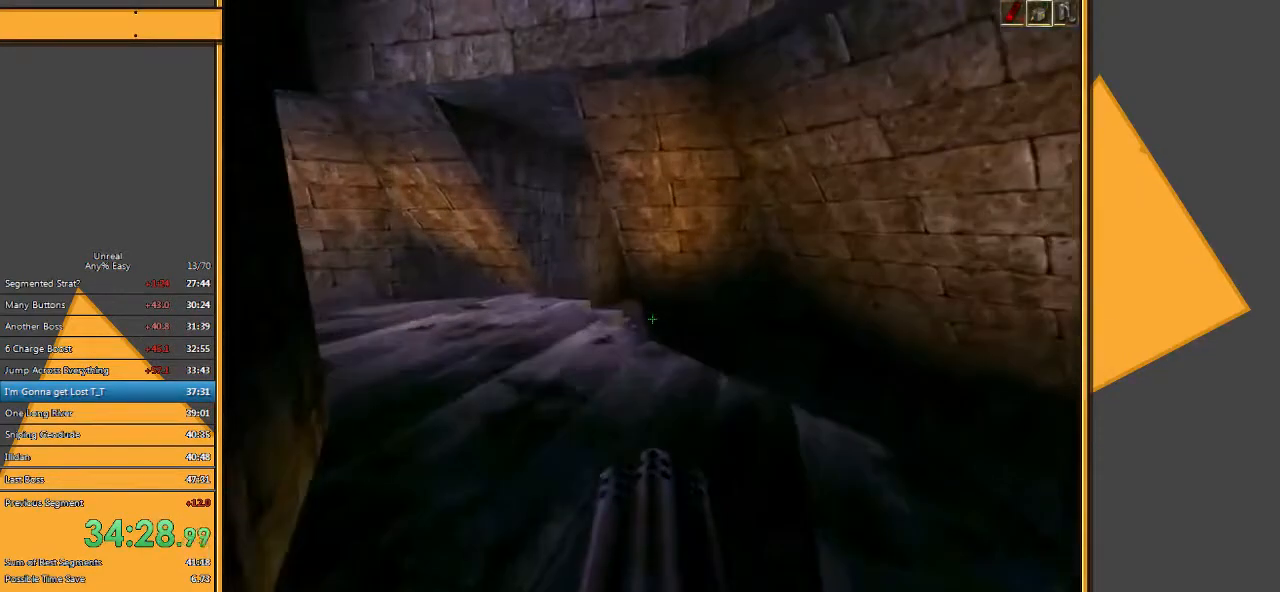
{"keys": ["w"], "mouse": [], "events": [[183, "a", "down"], [417, "a", "up"]]}
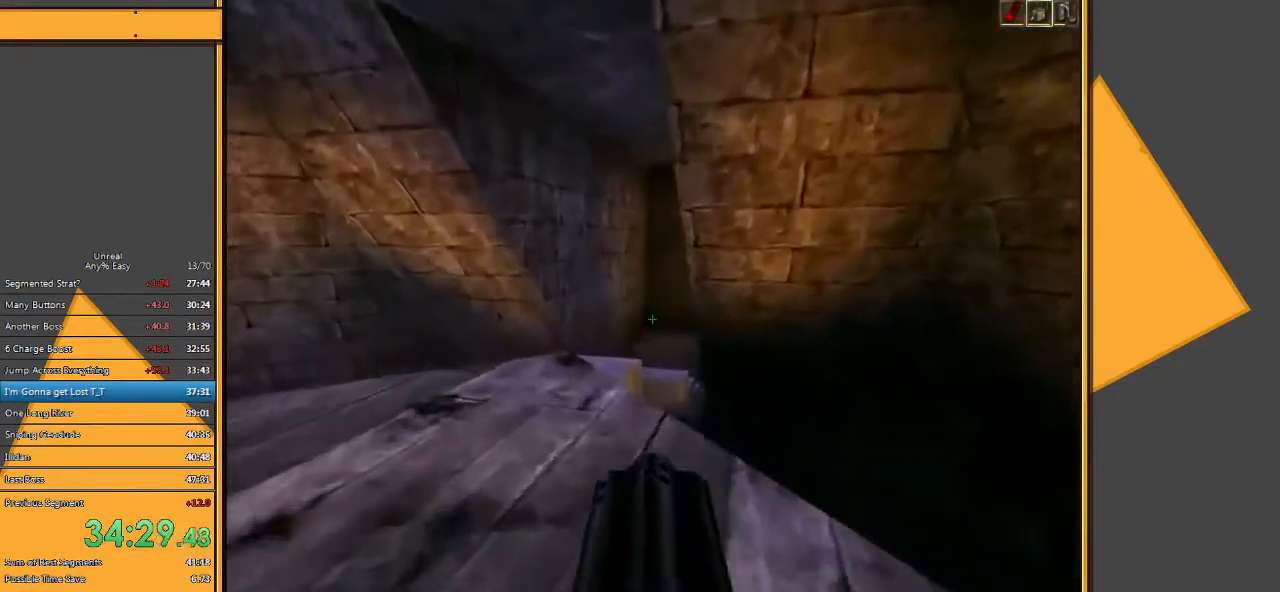
{"keys": ["d", "w"], "mouse": [], "events": [[500, "d", "down"]]}
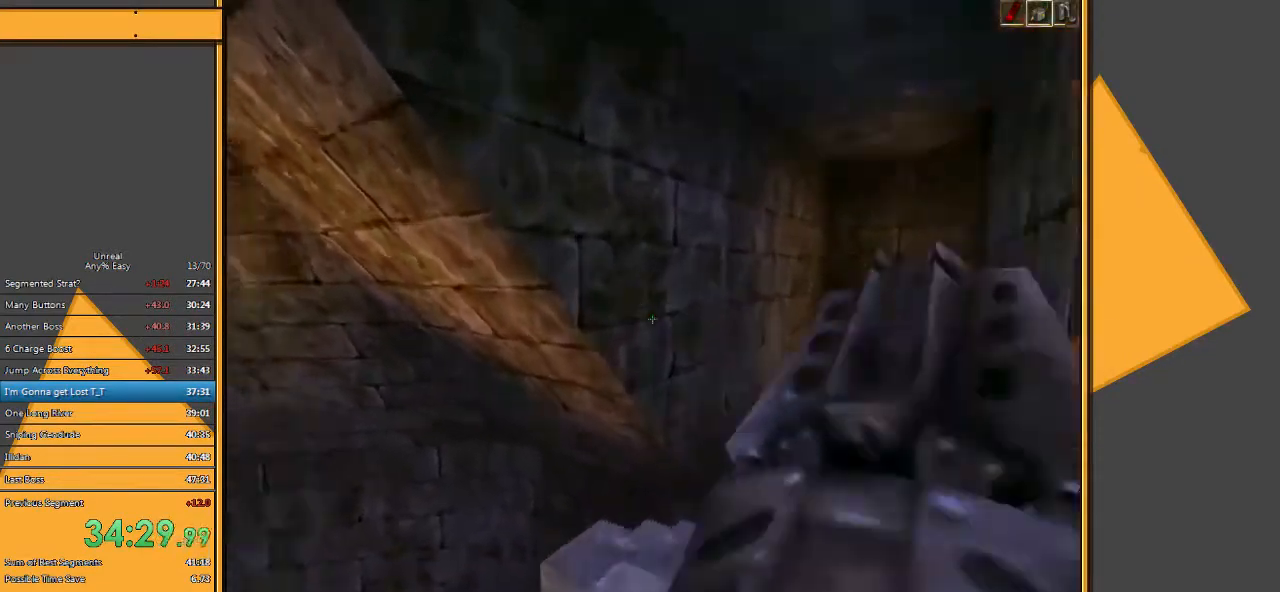
{"keys": ["w"], "mouse": [], "events": [[67, "d", "up"], [133, "d", "down"], [267, "d", "up"]]}
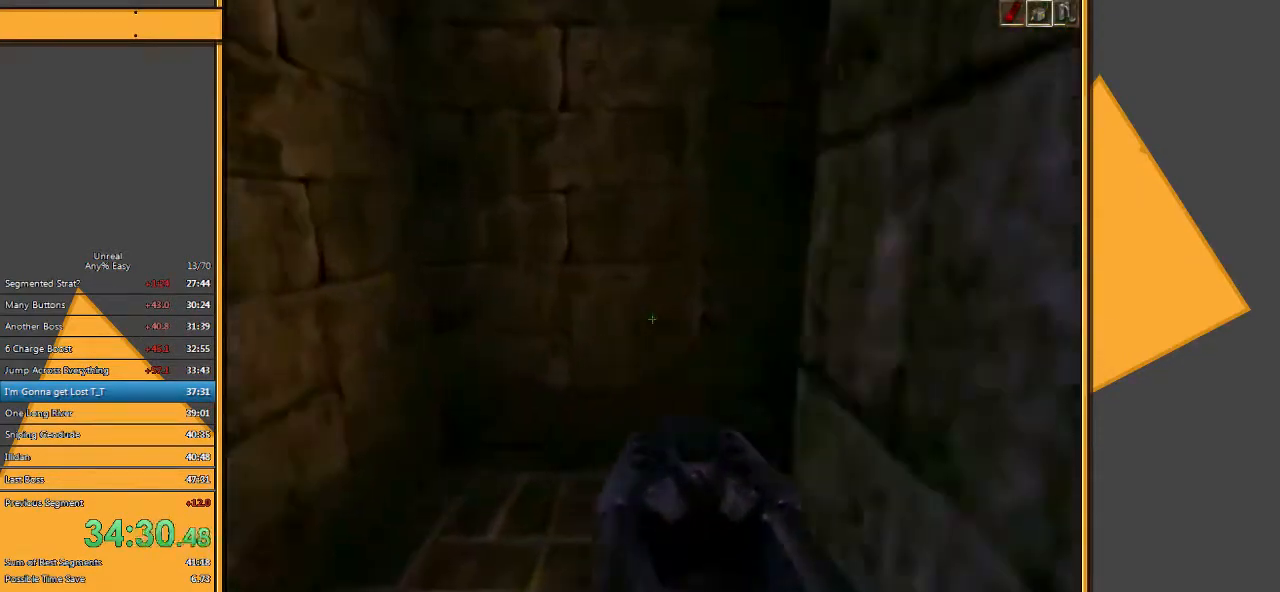
{"keys": ["w"], "mouse": [], "events": []}
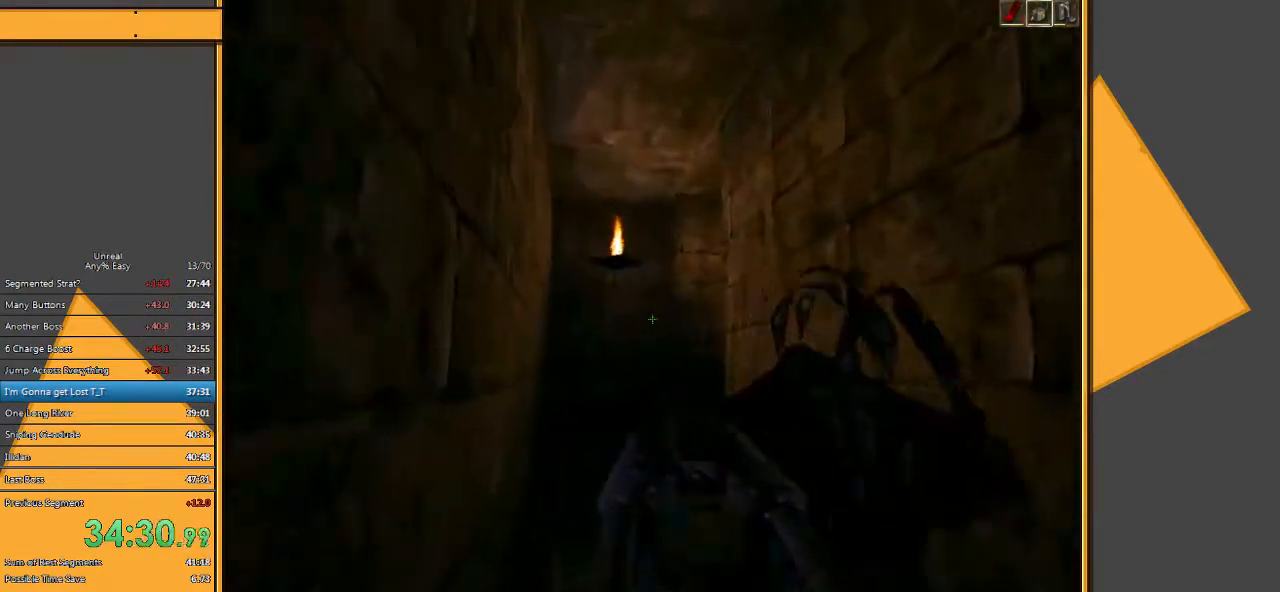
{"keys": ["d", "w"], "mouse": [], "events": [[17, "a", "down"], [83, "d", "down"], [83, "w", "up"], [150, "a", "up"], [267, "w", "down"]]}
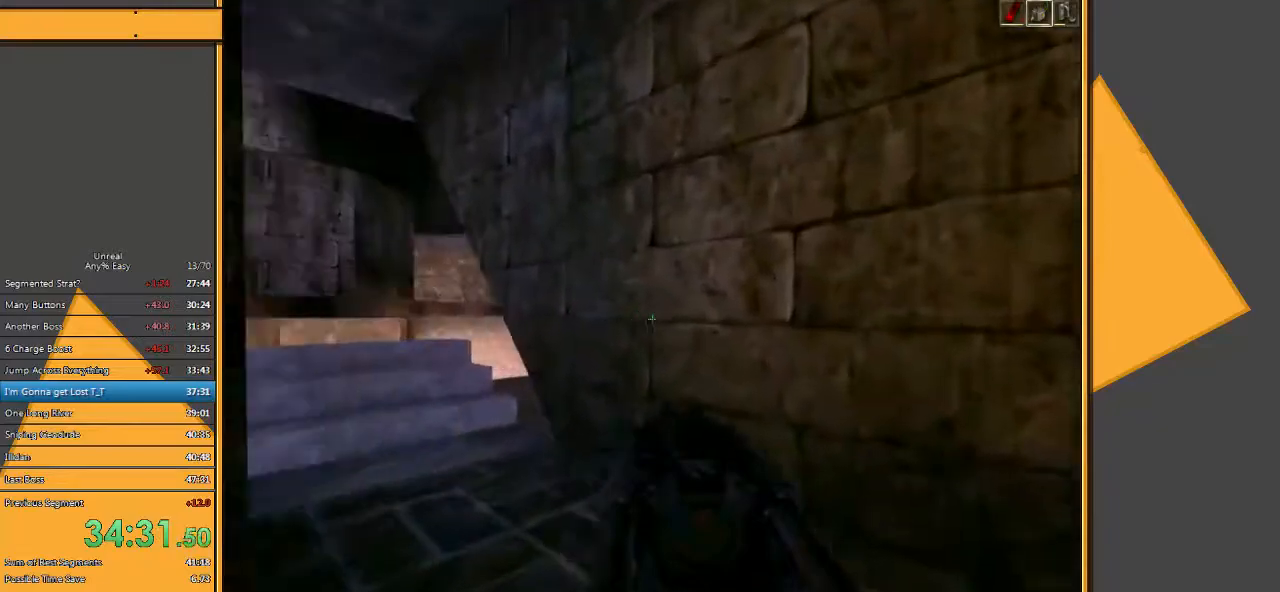
{"keys": ["w"], "mouse": [], "events": [[67, "d", "up"]]}
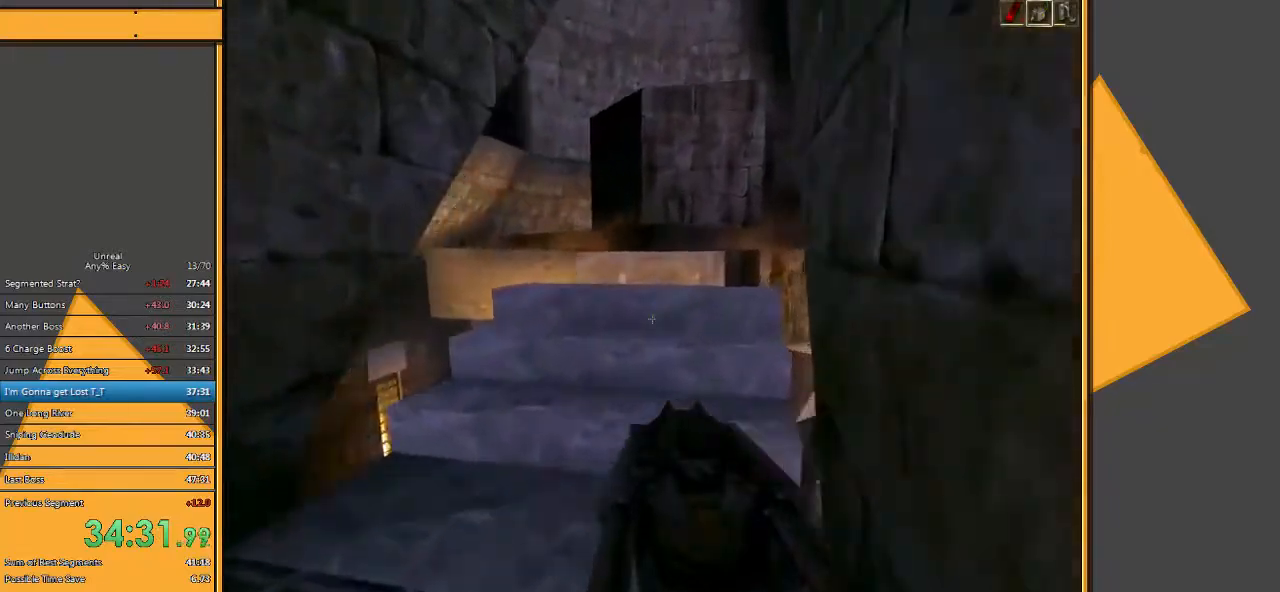
{"keys": ["w"], "mouse": [], "events": [[67, "space", "down"], [217, "space", "up"]]}
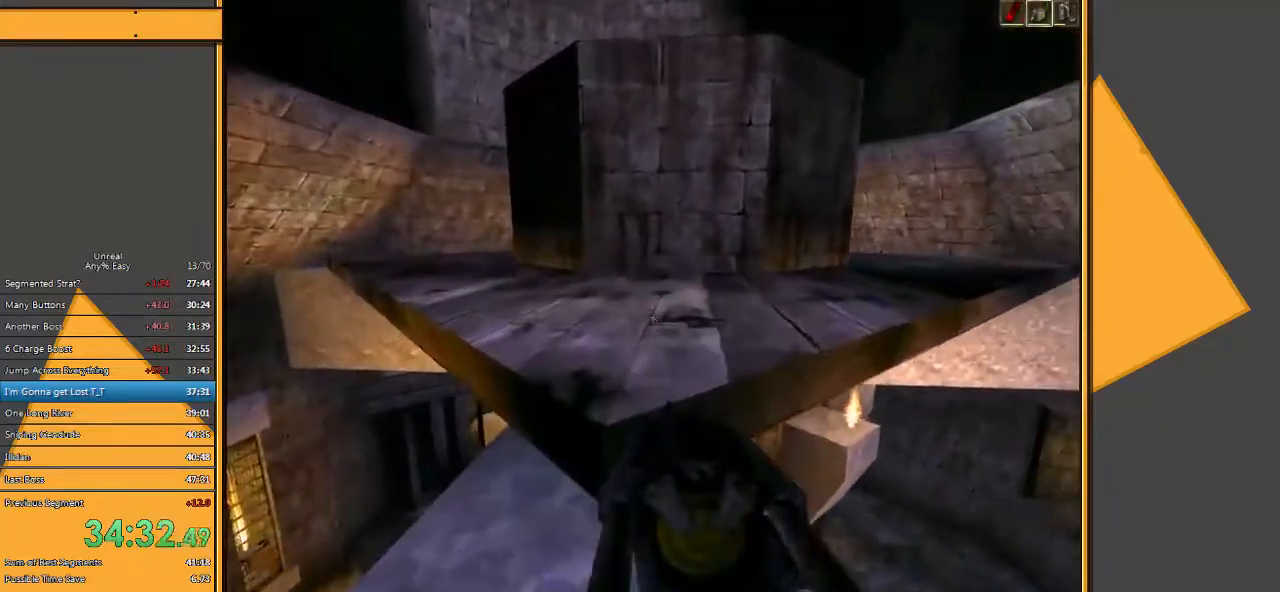
{"keys": ["w"], "mouse": [], "events": [[283, "space", "down"], [450, "space", "up"]]}
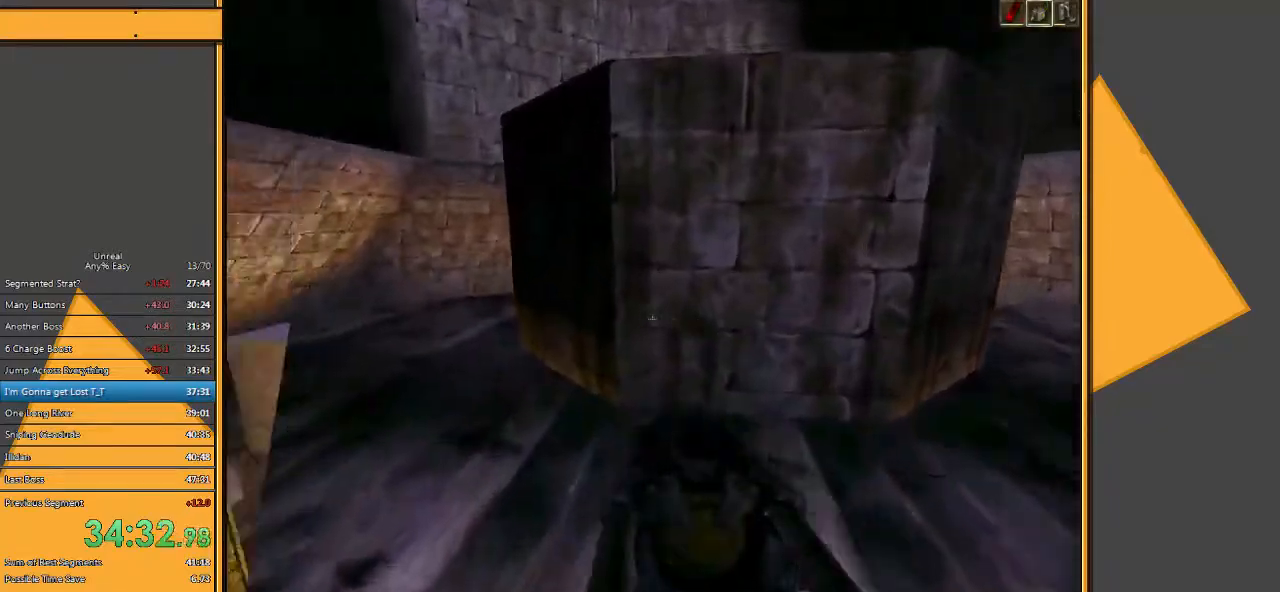
{"keys": ["w"], "mouse": [], "events": [[100, "a", "down"], [300, "e", "down"], [433, "e", "up"], [500, "a", "up"]]}
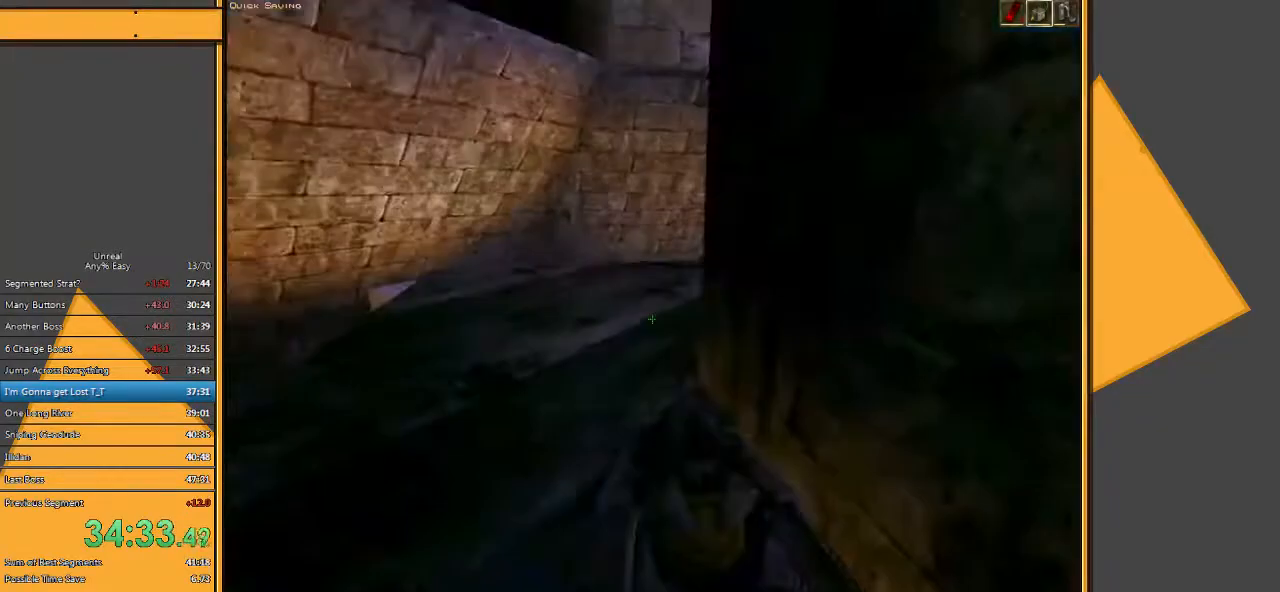
{"keys": ["w"], "mouse": [], "events": []}
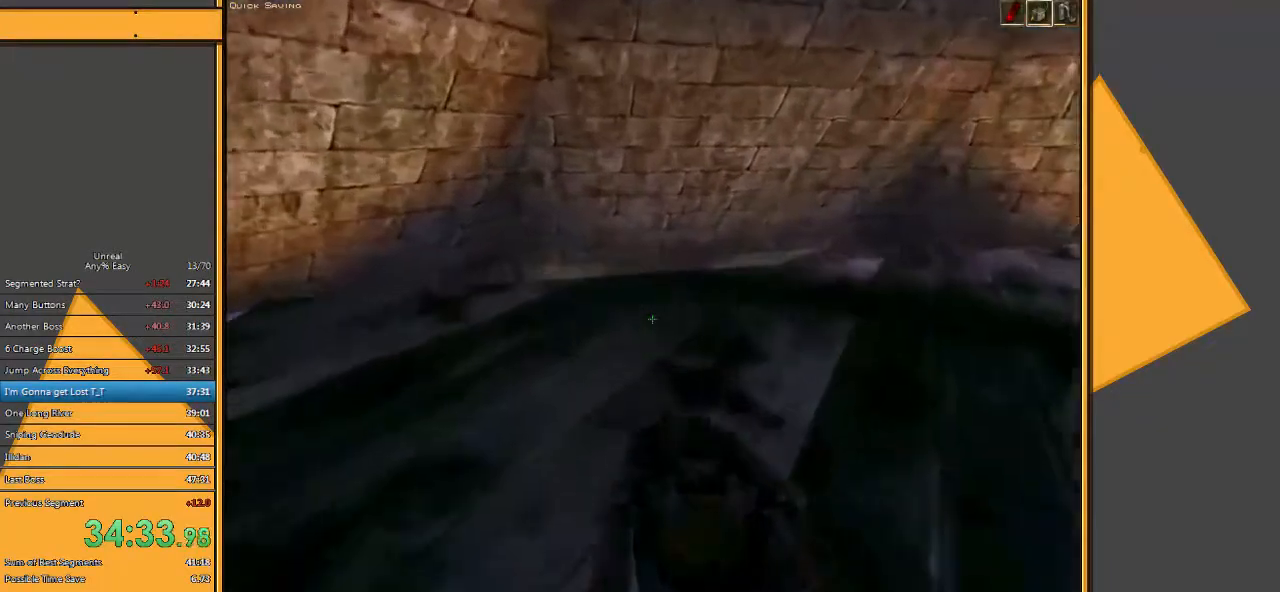
{"keys": ["w"], "mouse": [], "events": [[183, "space", "down"], [283, "space", "up"]]}